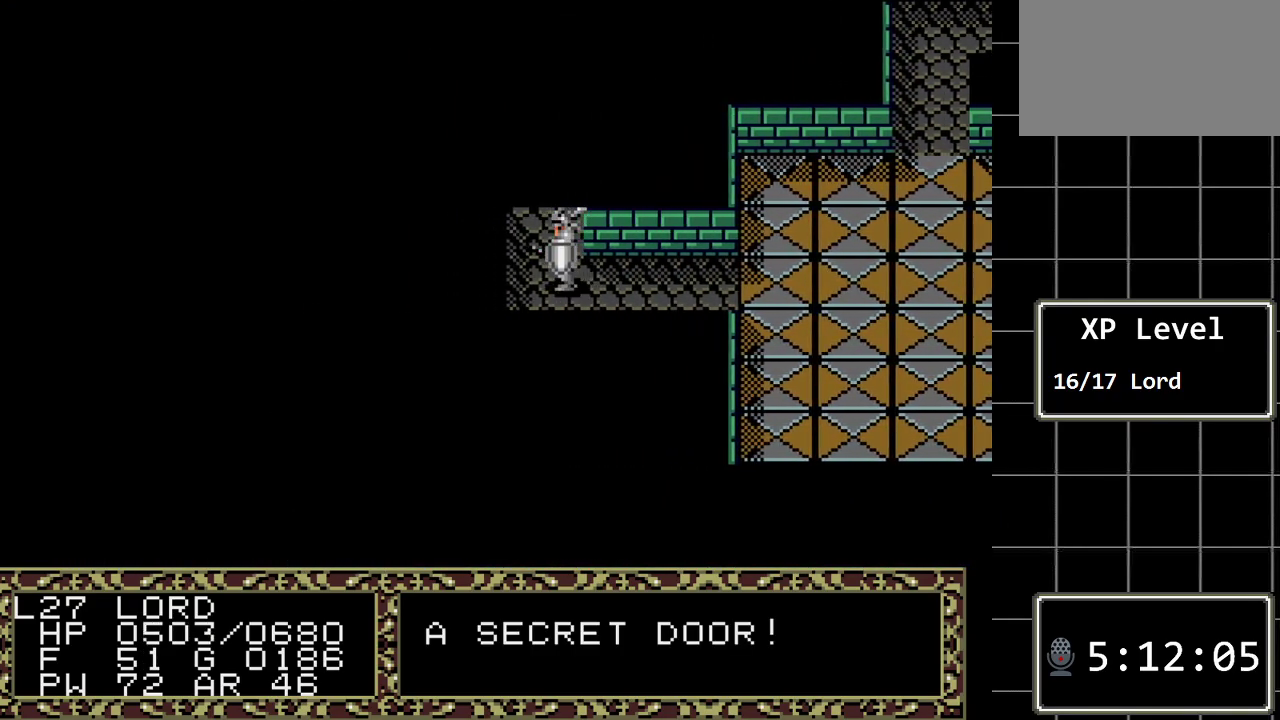
Gameplay with a controller (Xbox layout); each line is a JSON object with the inputs held at the frame after it. "events" lists button and stick changes between this image and that frame as [ms after this image, input, new state], when the widget could be followed in between. Not read: L1 L2 L3 R1 R2 R3.
{"buttons": ["DPAD_UP"], "events": [[117, "DPAD_LEFT", "up"], [300, "DPAD_UP", "down"]]}
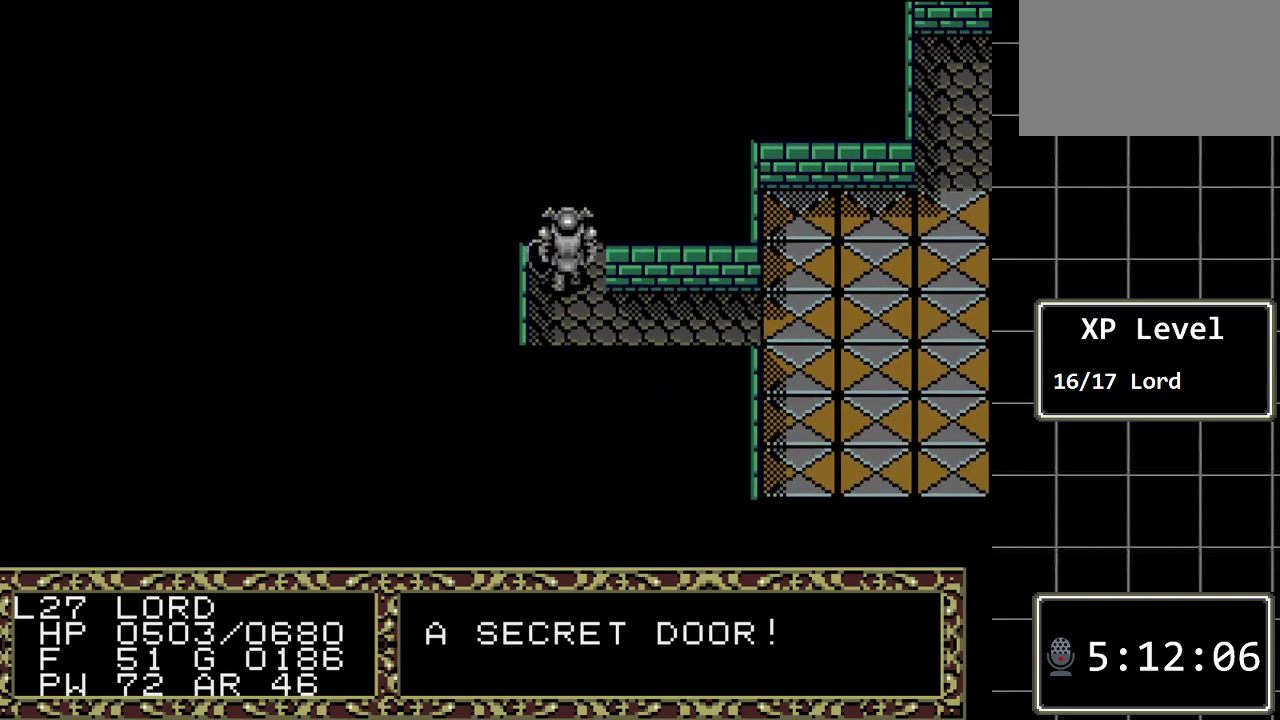
{"buttons": ["DPAD_LEFT"], "events": [[417, "DPAD_UP", "up"], [483, "DPAD_LEFT", "down"]]}
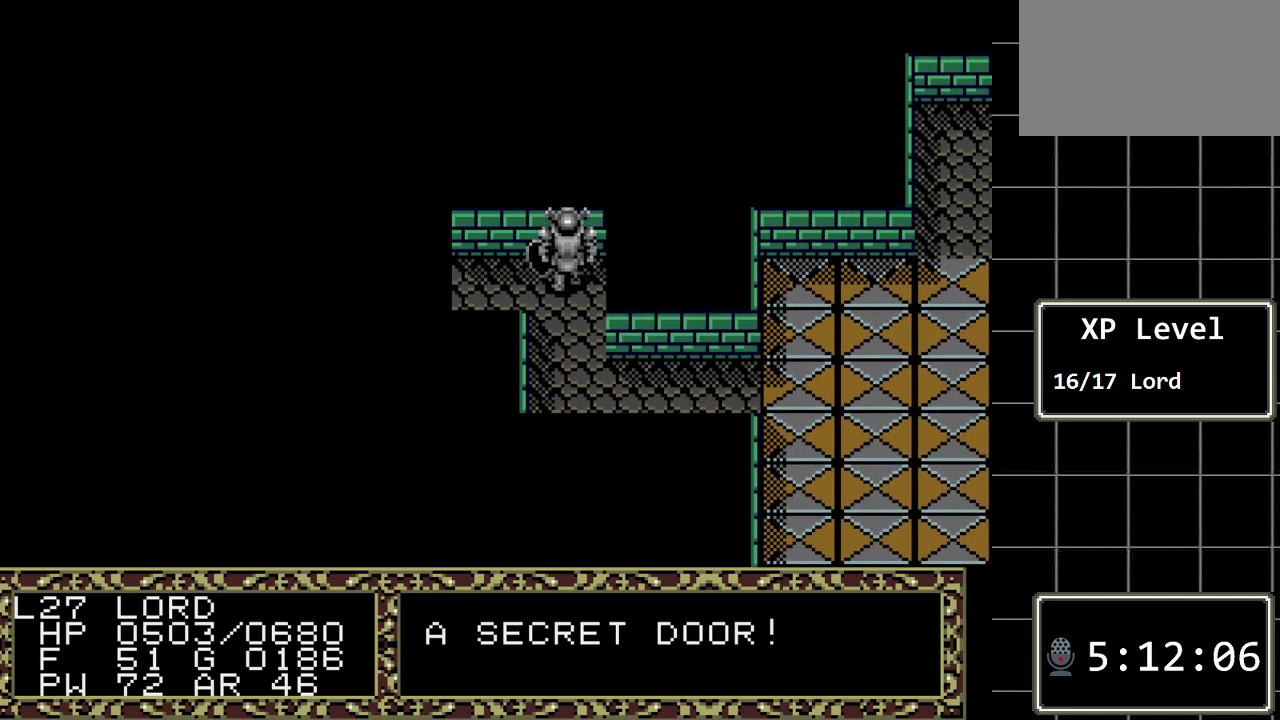
{"buttons": ["DPAD_LEFT"], "events": []}
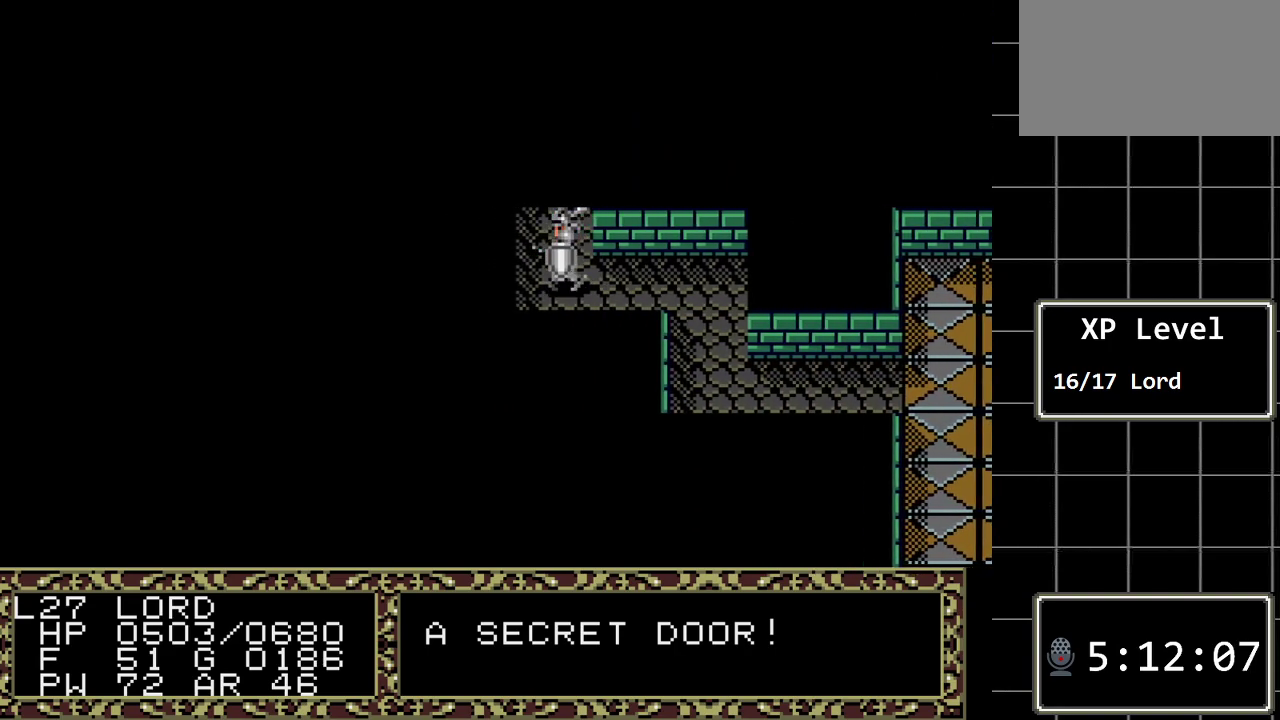
{"buttons": ["DPAD_UP"], "events": [[117, "DPAD_LEFT", "up"], [250, "DPAD_UP", "down"]]}
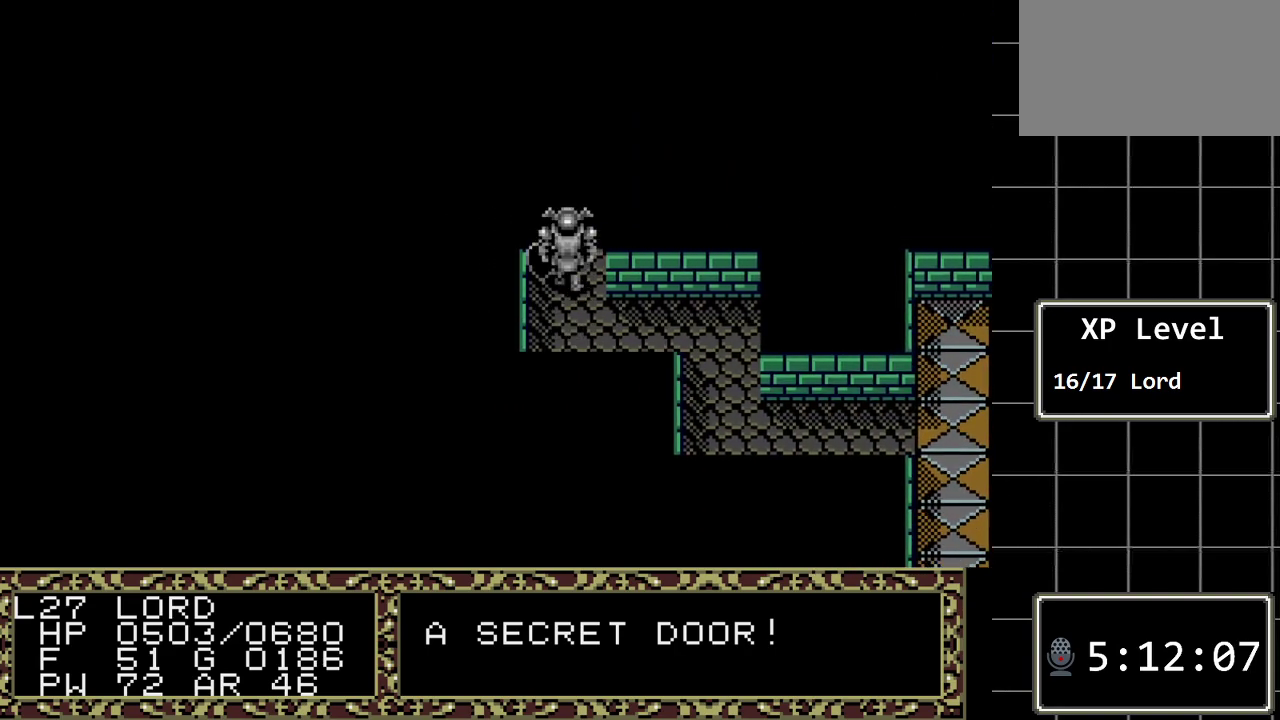
{"buttons": [], "events": [[417, "DPAD_UP", "up"]]}
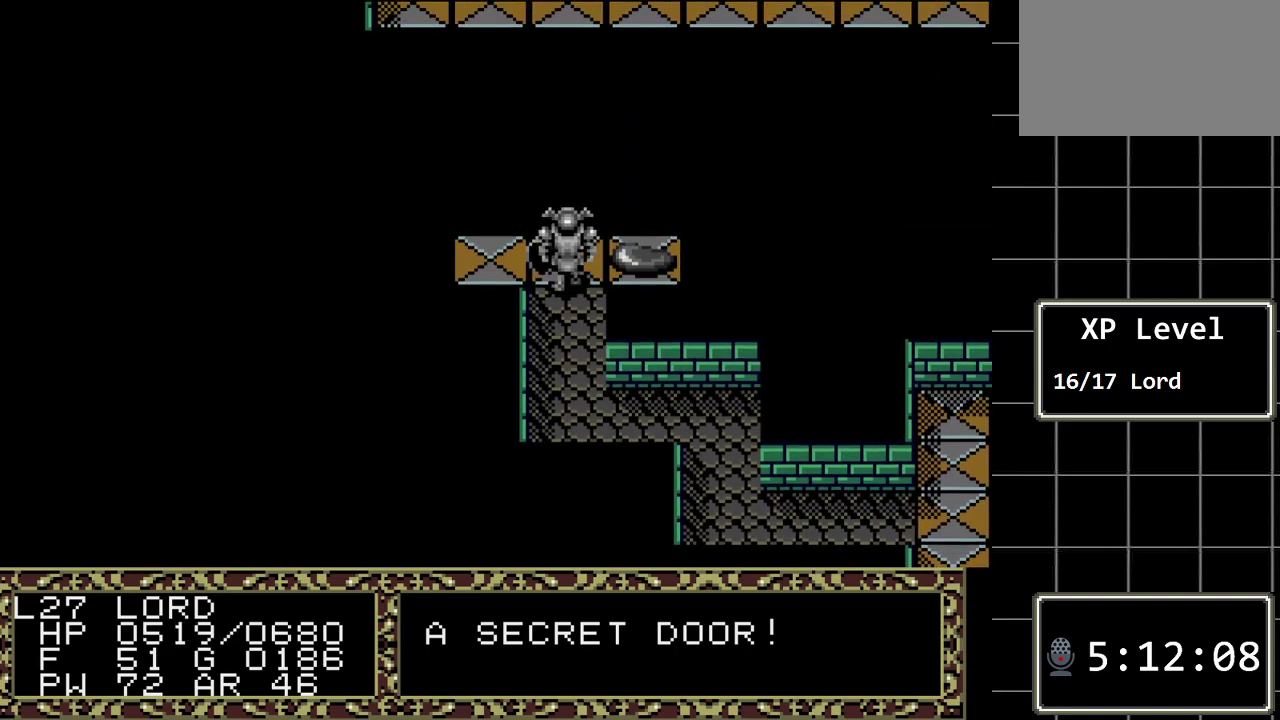
{"buttons": ["DPAD_RIGHT"], "events": [[500, "DPAD_RIGHT", "down"]]}
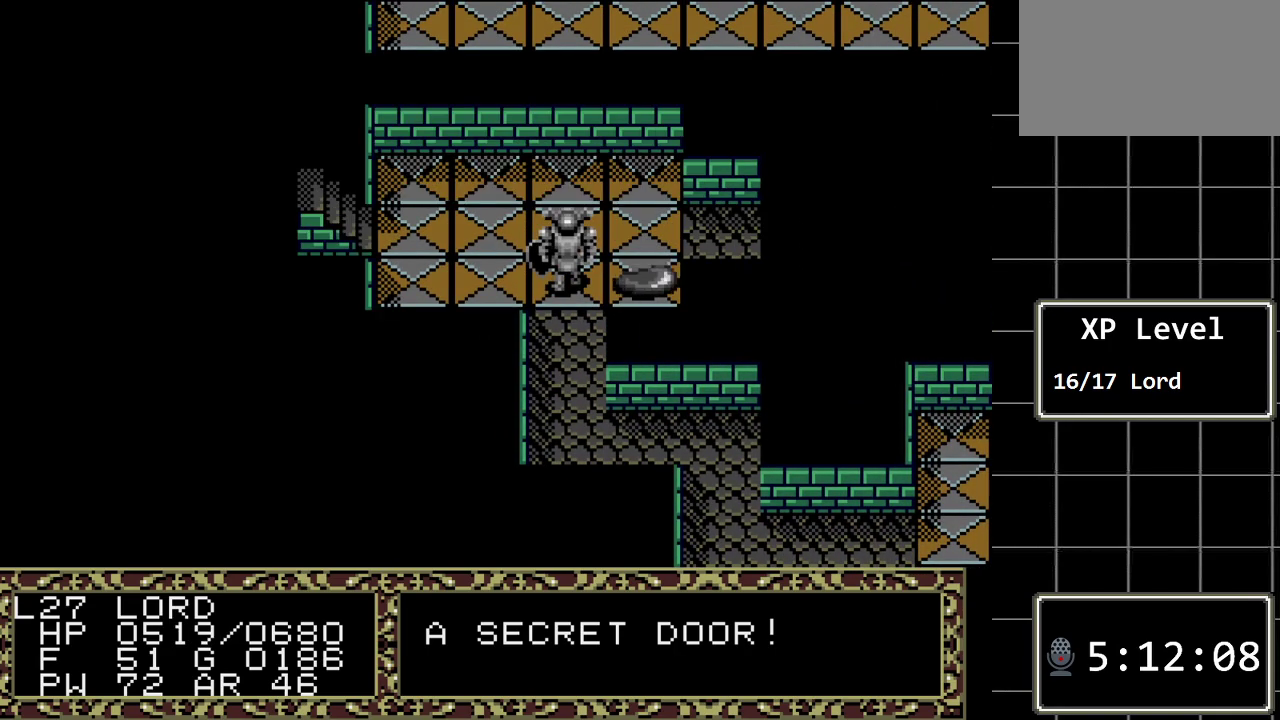
{"buttons": [], "events": [[350, "DPAD_RIGHT", "up"]]}
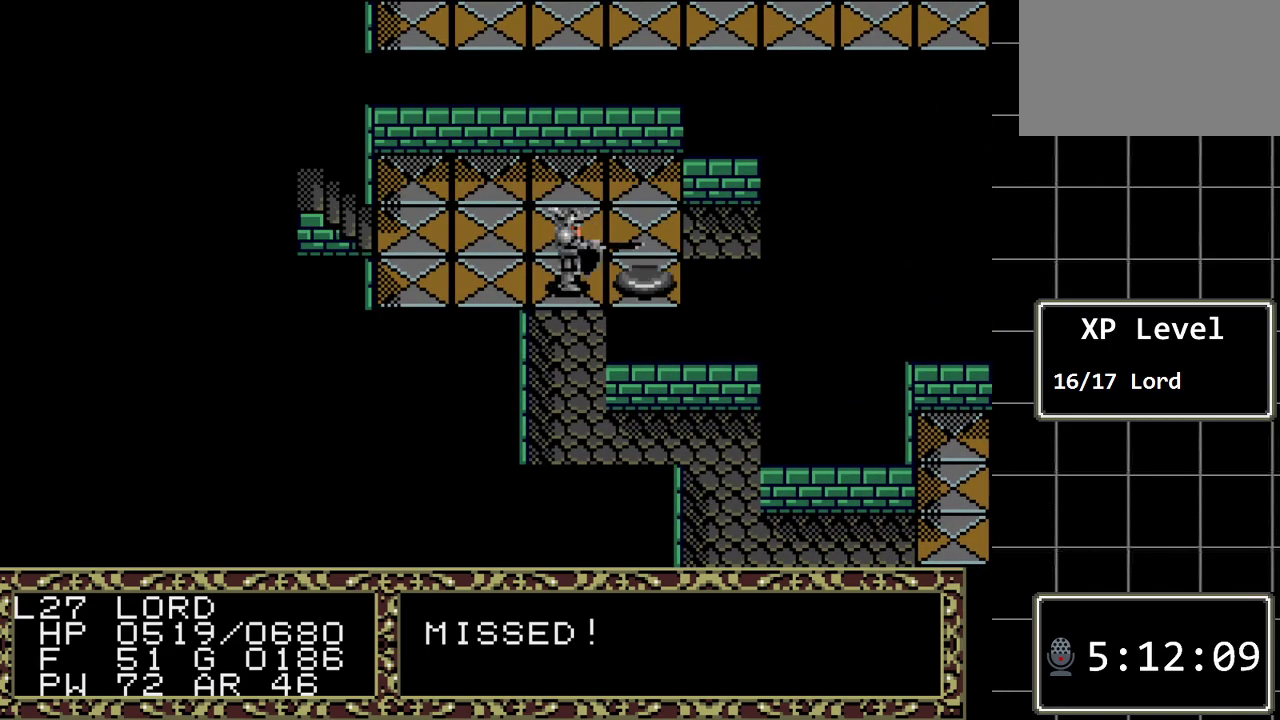
{"buttons": [], "events": []}
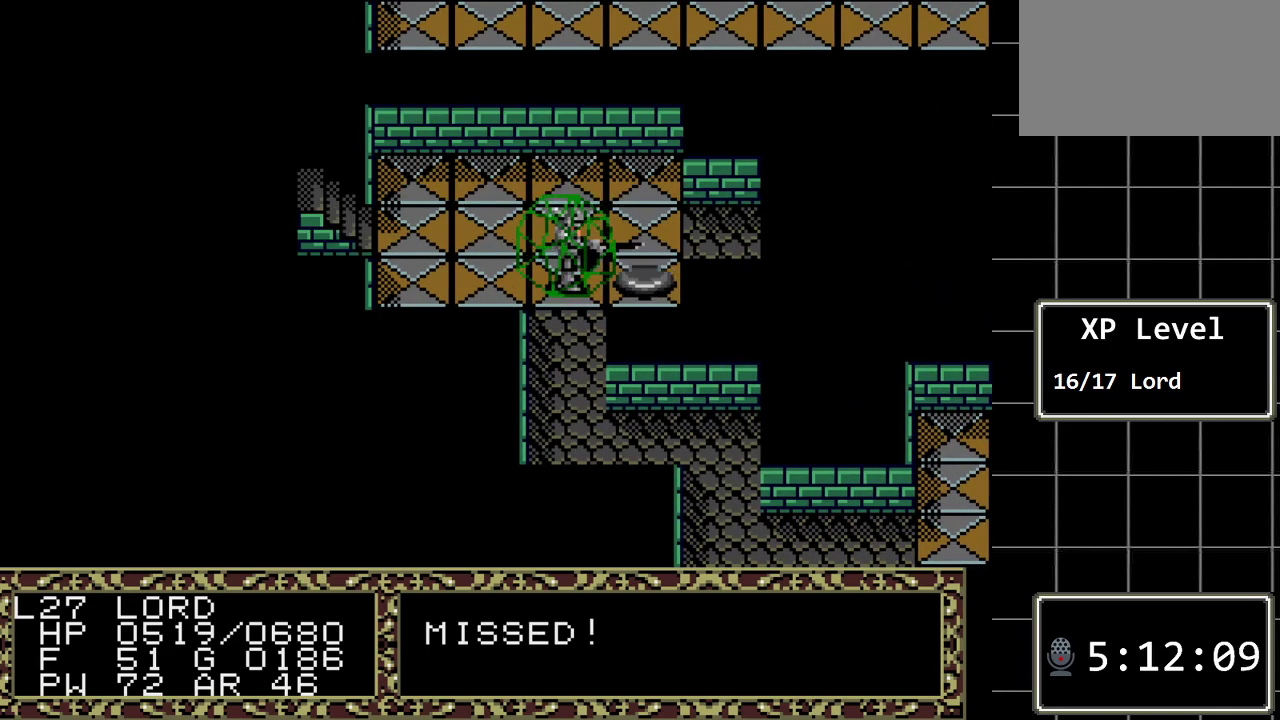
{"buttons": [], "events": []}
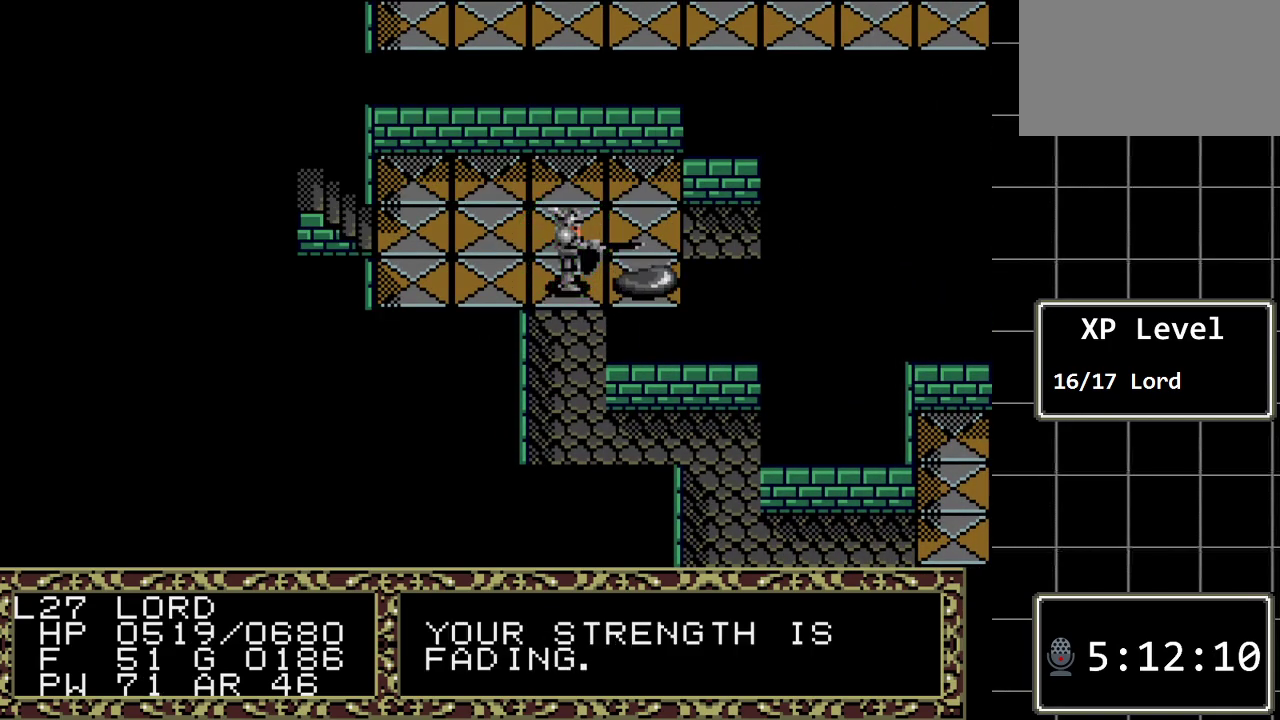
{"buttons": [], "events": []}
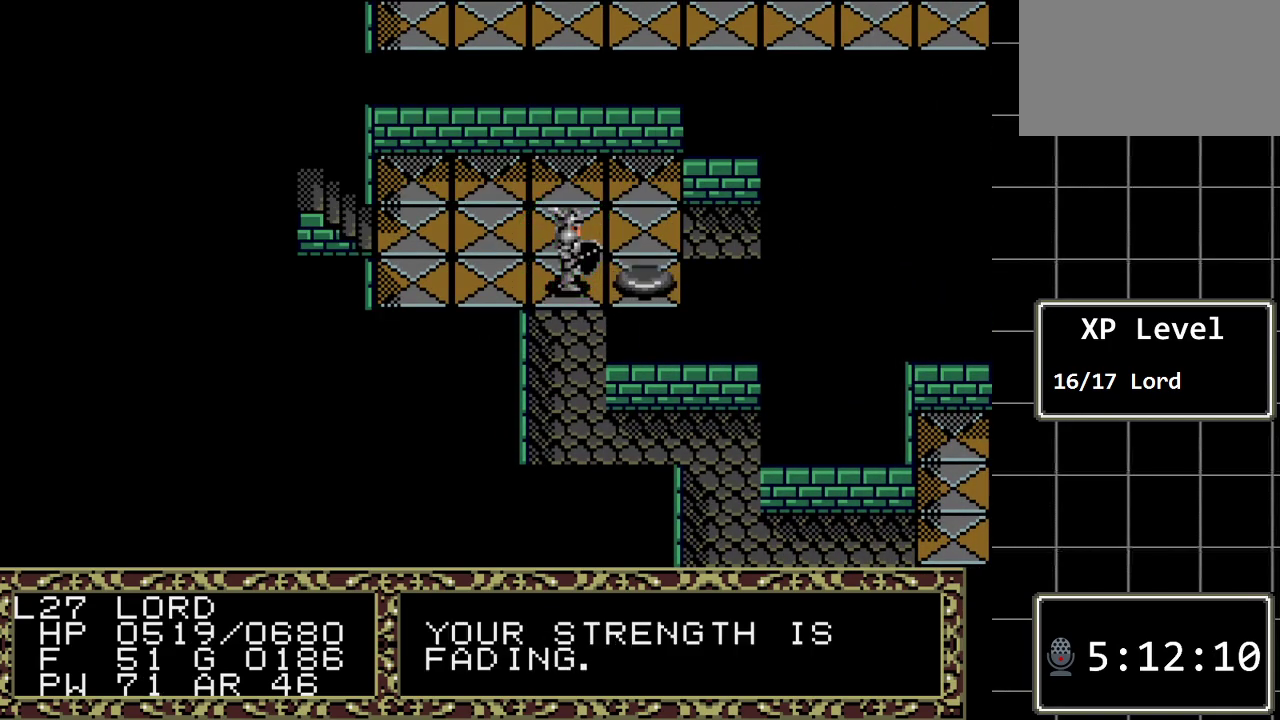
{"buttons": [], "events": []}
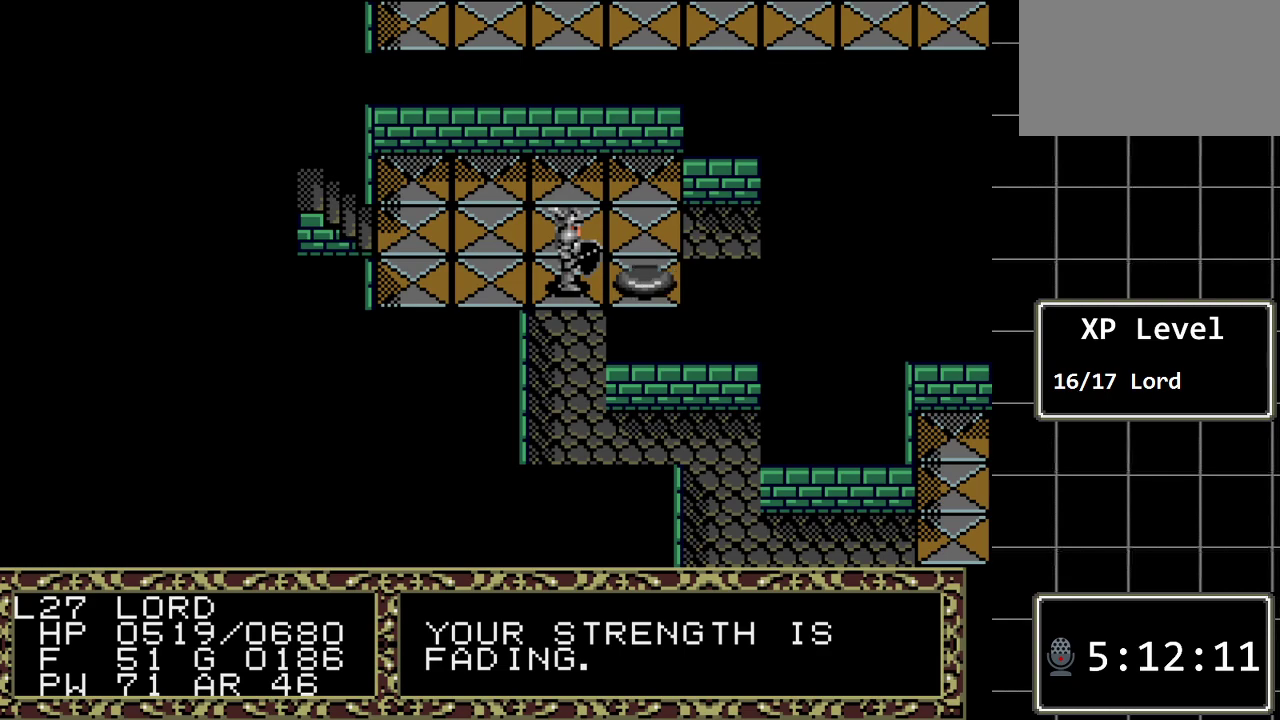
{"buttons": [], "events": []}
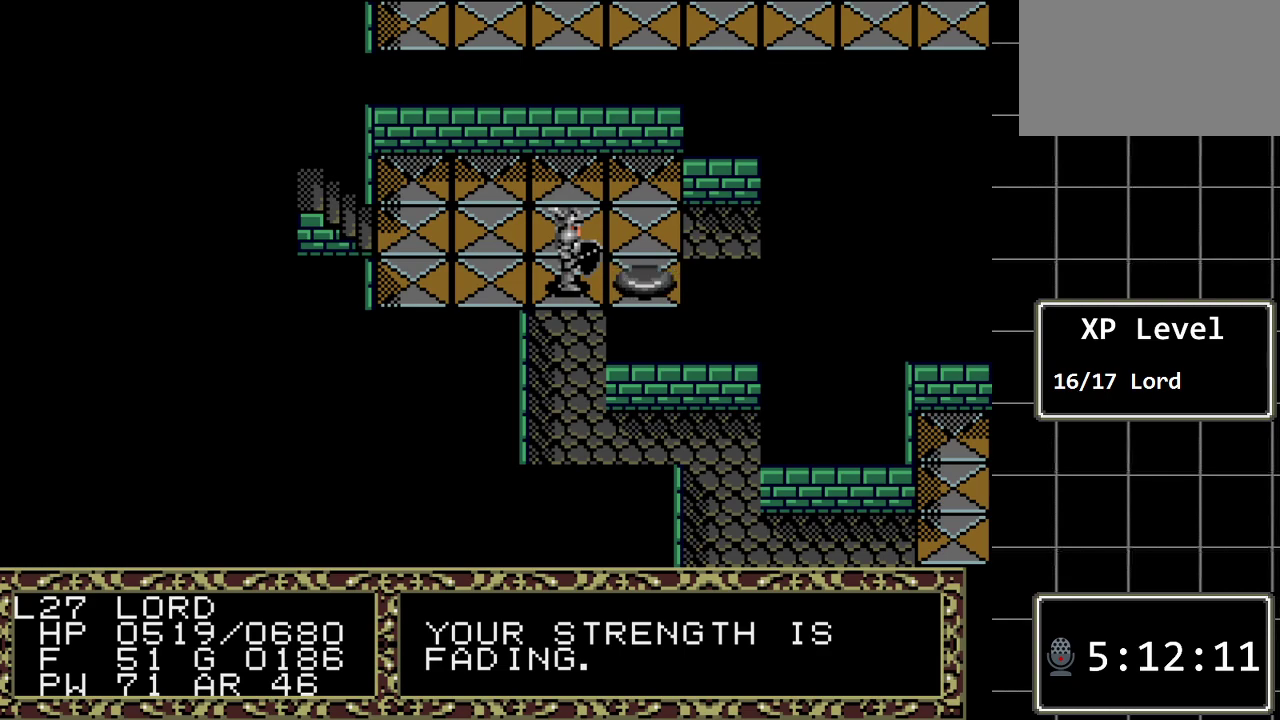
{"buttons": [], "events": []}
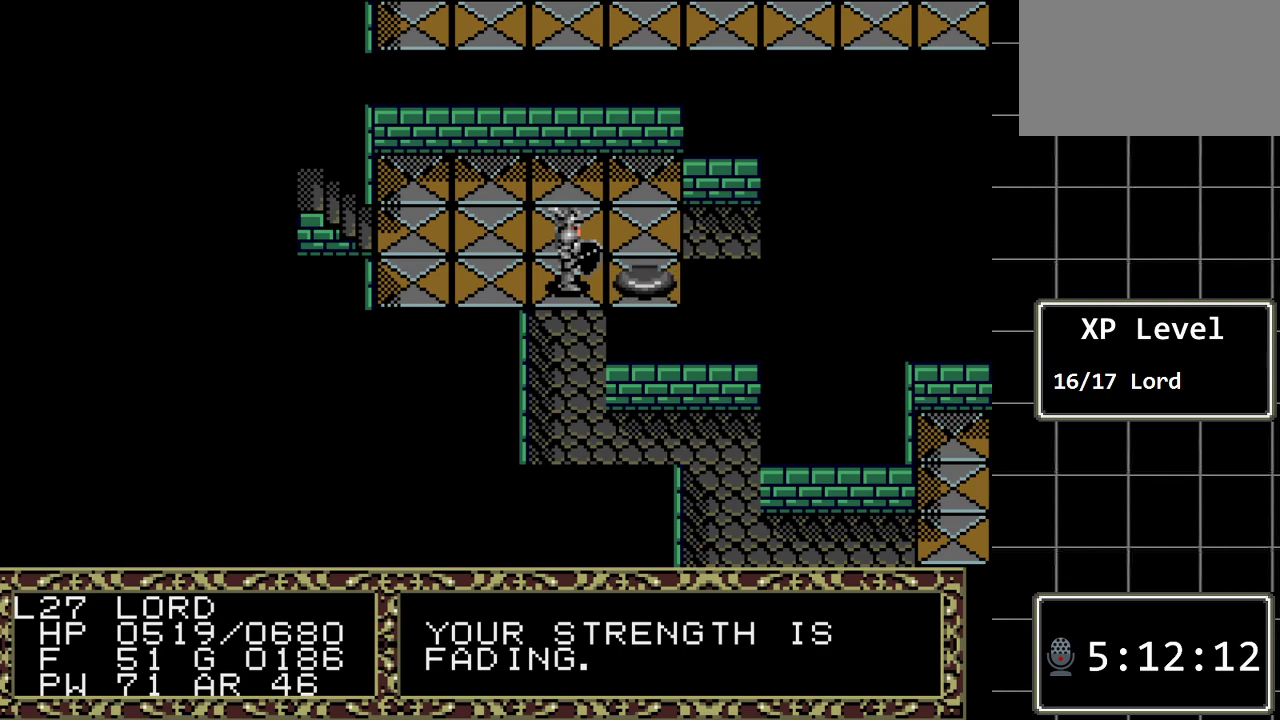
{"buttons": [], "events": [[267, "DPAD_RIGHT", "down"], [500, "DPAD_RIGHT", "up"]]}
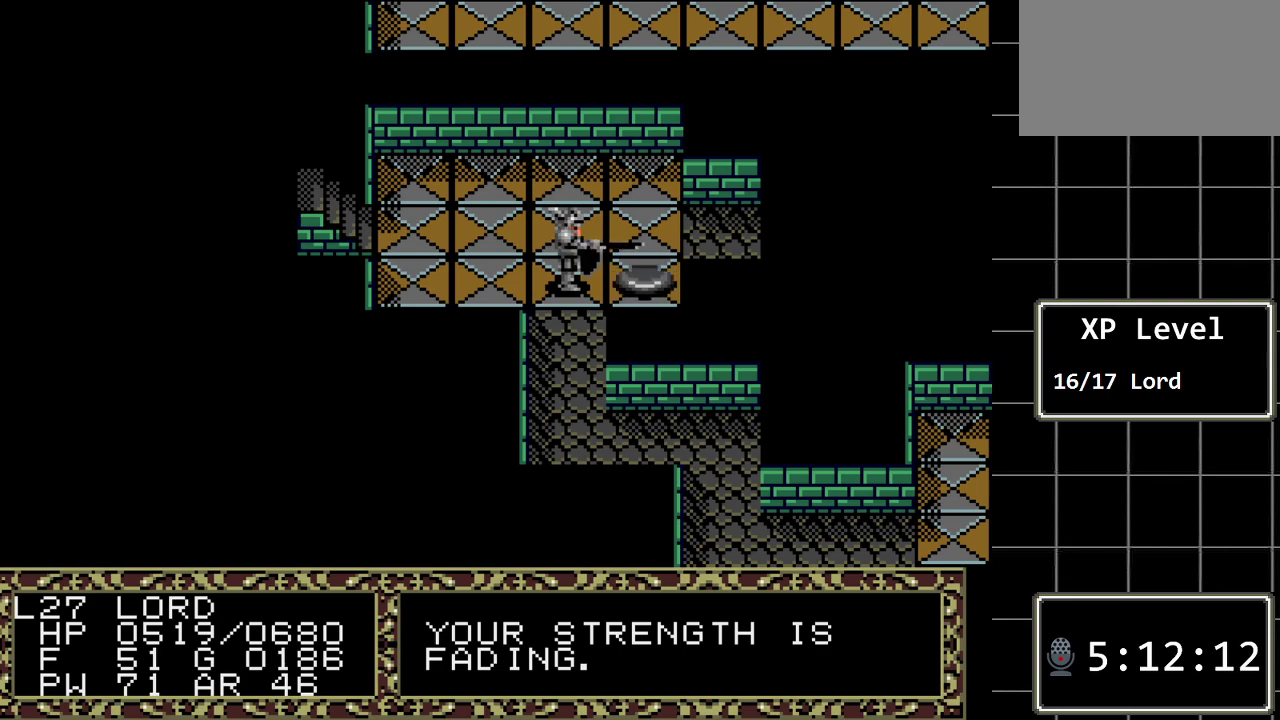
{"buttons": [], "events": []}
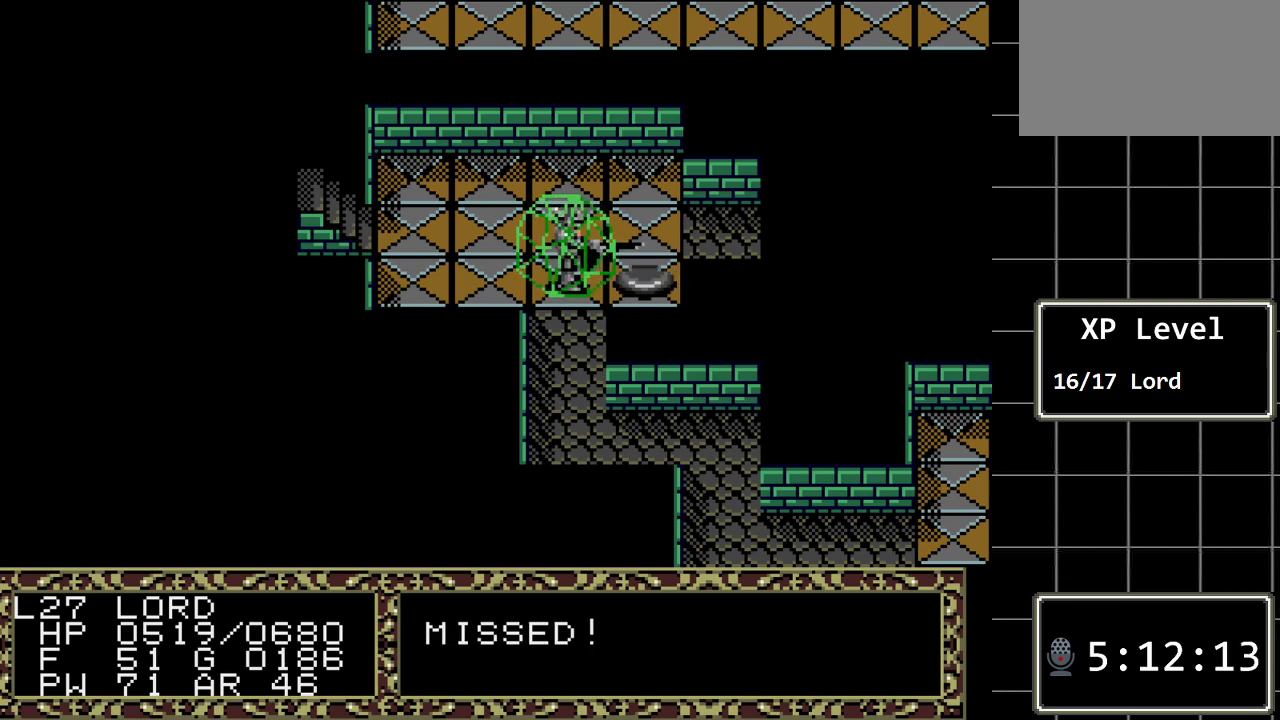
{"buttons": [], "events": []}
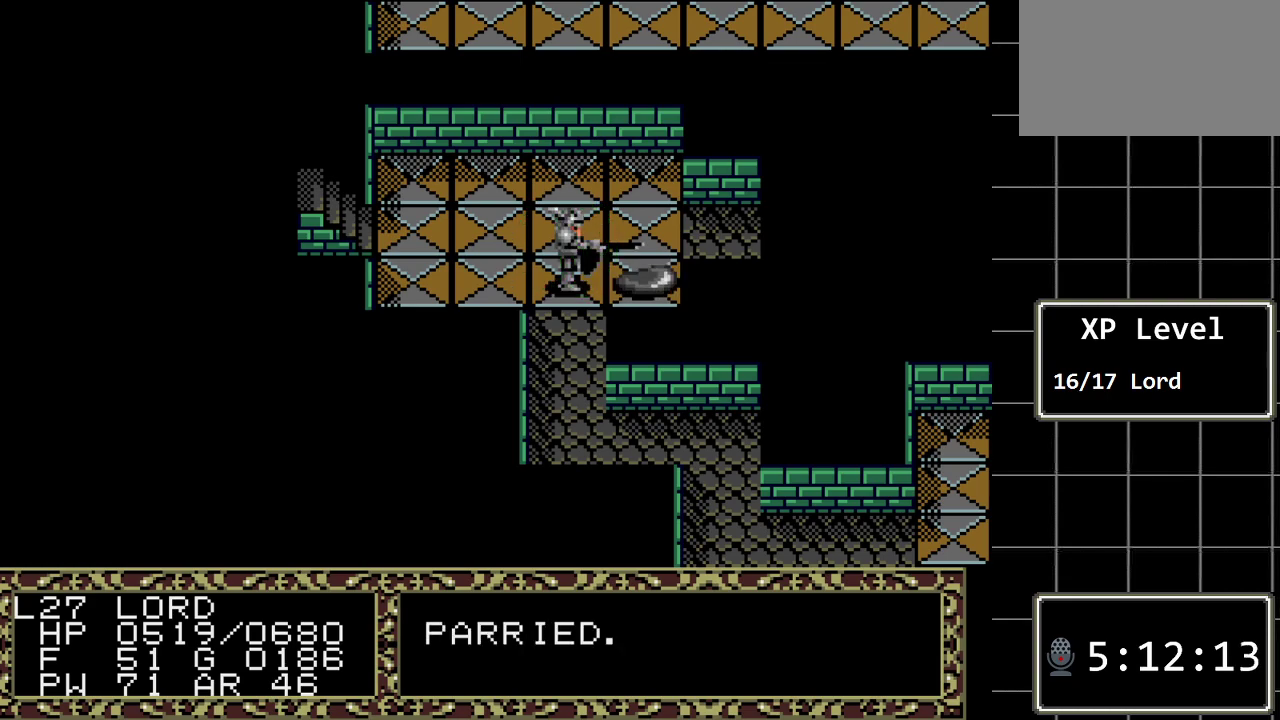
{"buttons": [], "events": []}
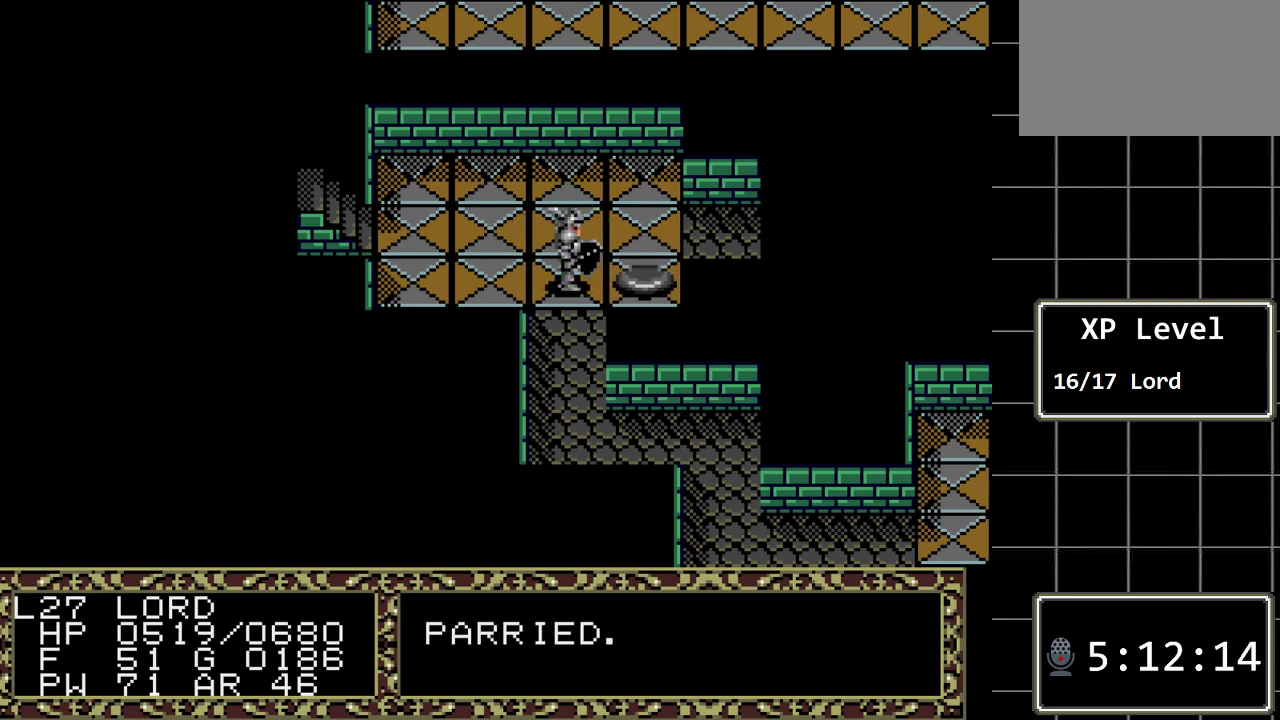
{"buttons": [], "events": [[33, "DPAD_RIGHT", "down"], [250, "DPAD_RIGHT", "up"]]}
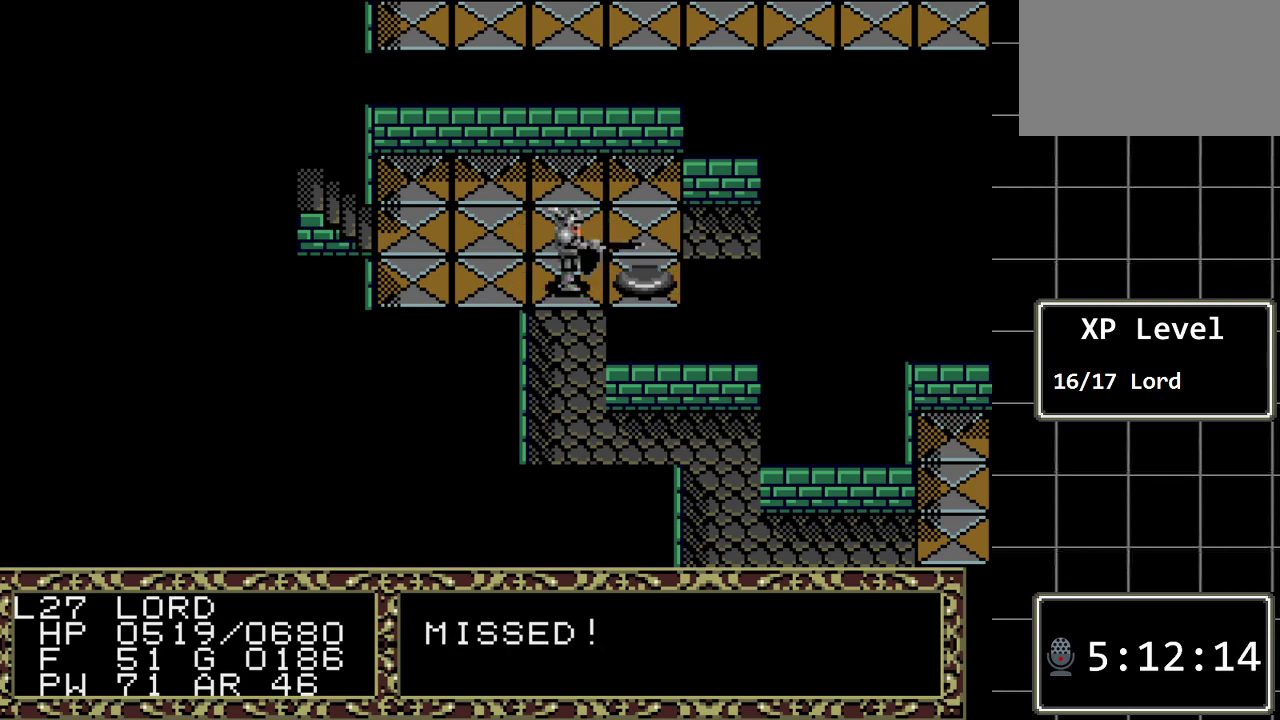
{"buttons": [], "events": []}
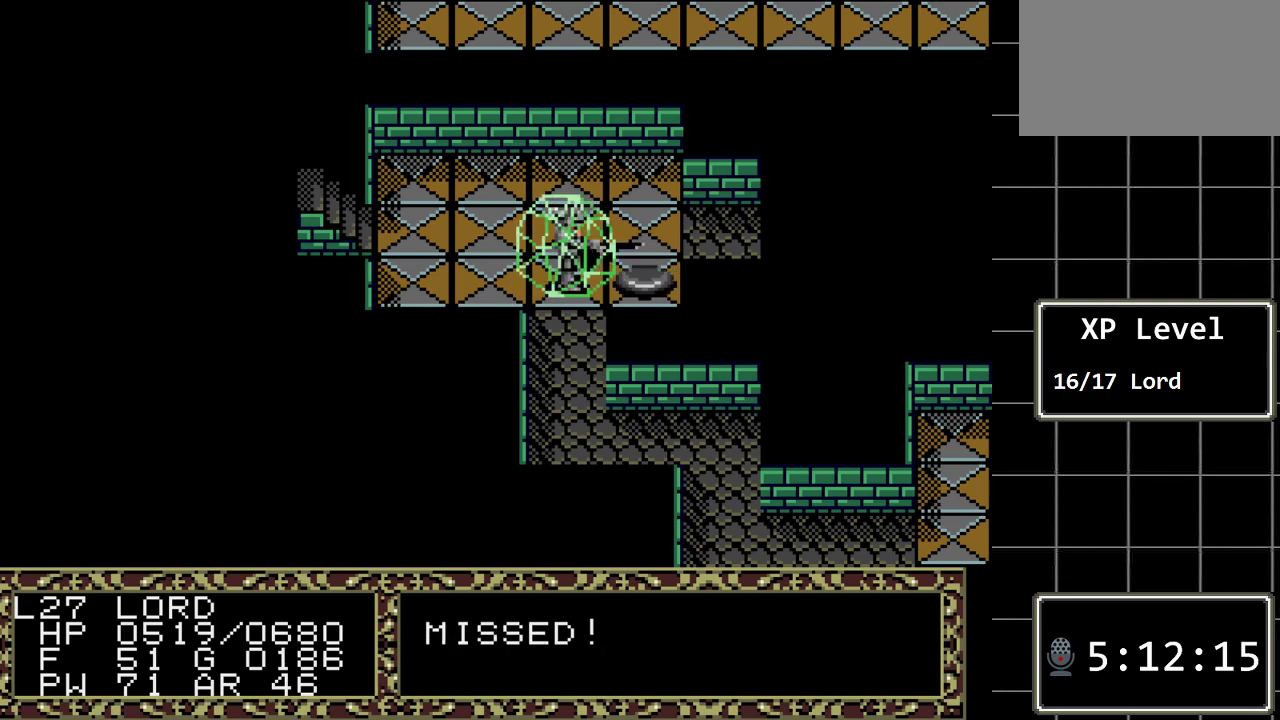
{"buttons": [], "events": []}
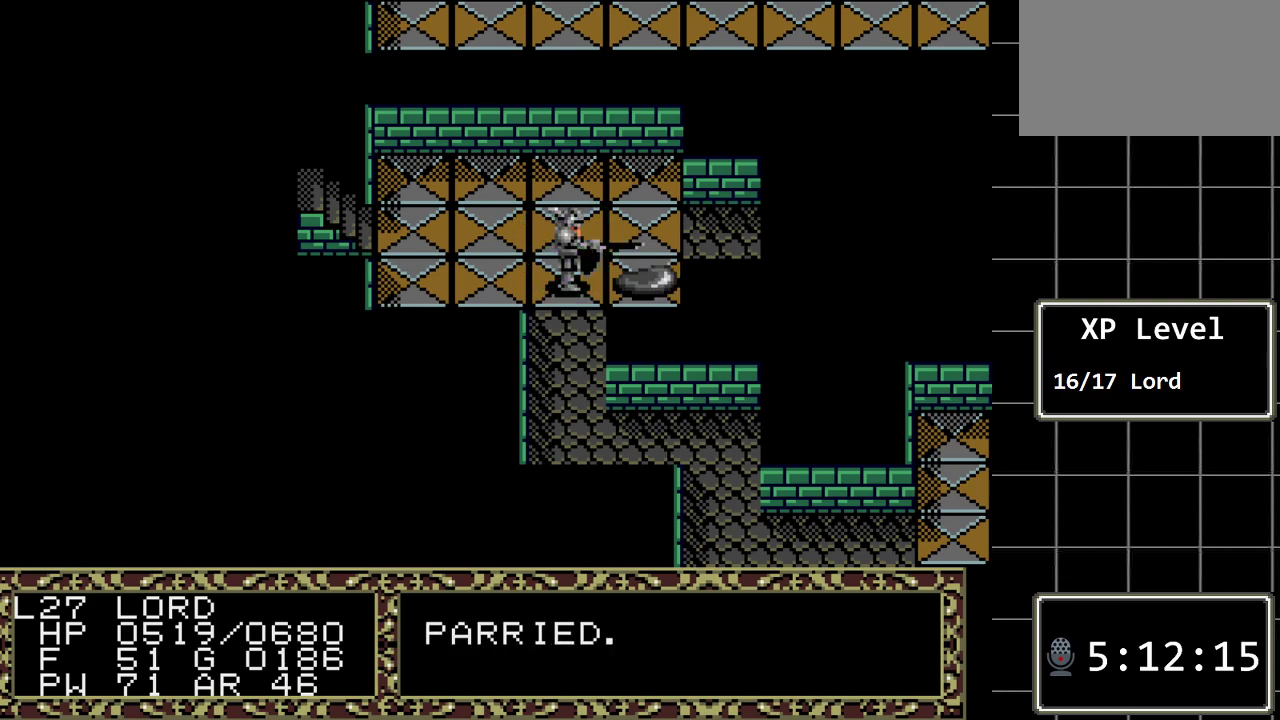
{"buttons": [], "events": [[250, "DPAD_RIGHT", "down"], [483, "DPAD_RIGHT", "up"]]}
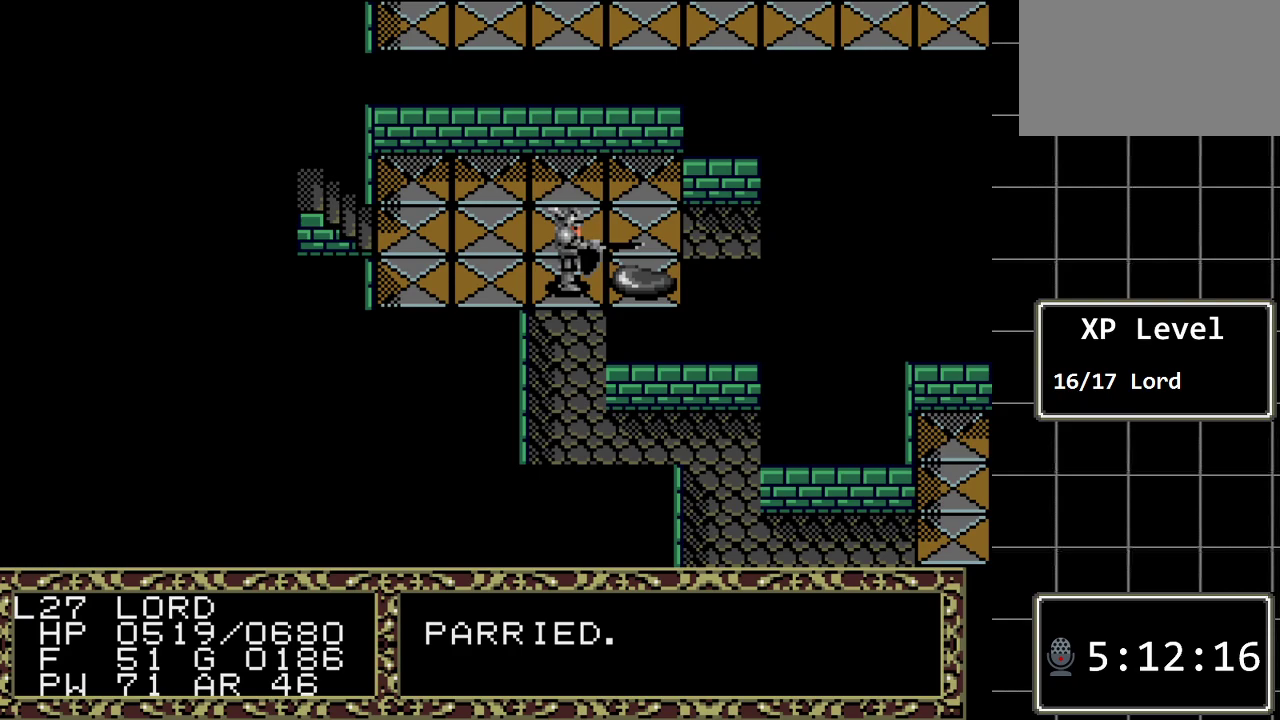
{"buttons": [], "events": []}
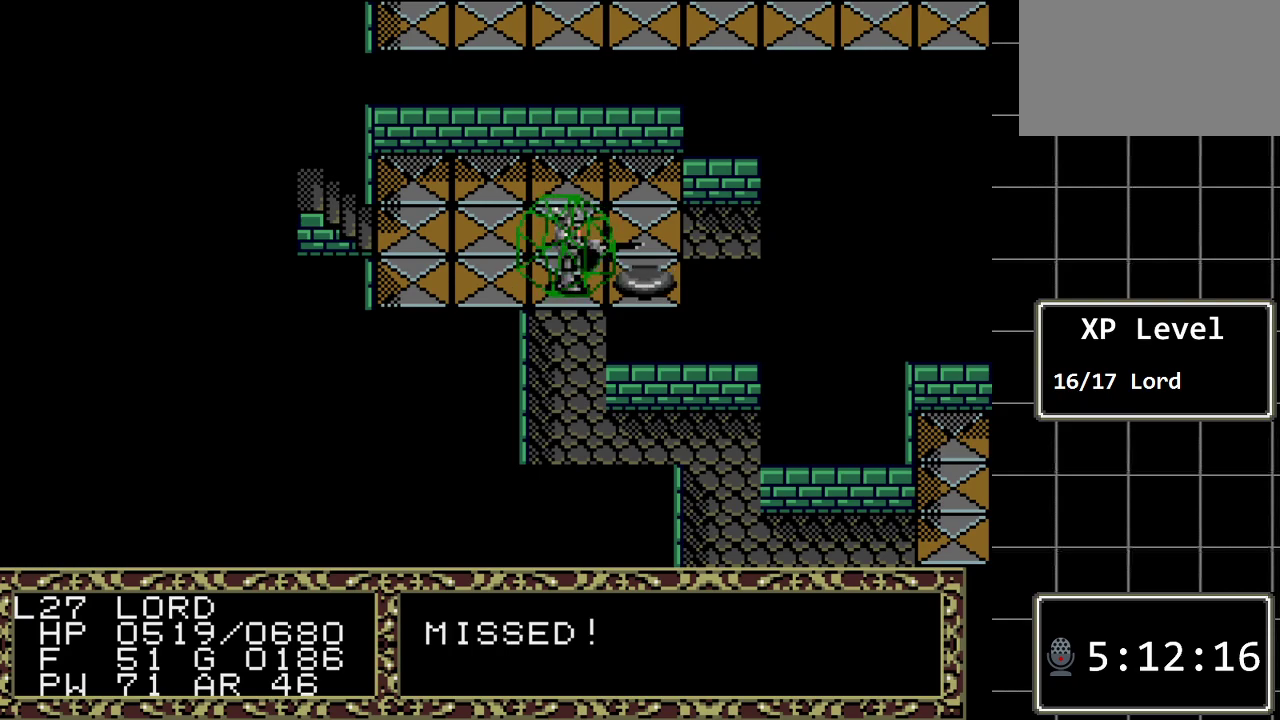
{"buttons": [], "events": []}
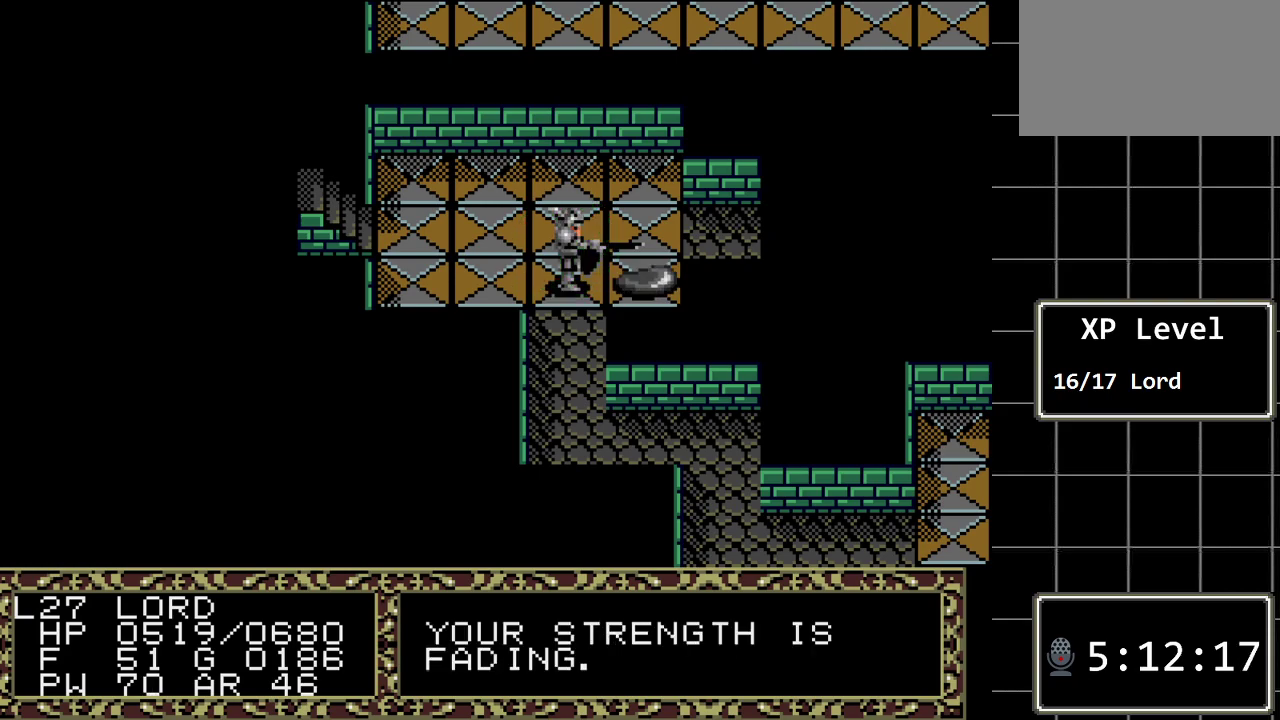
{"buttons": ["DPAD_RIGHT"], "events": [[483, "DPAD_RIGHT", "down"]]}
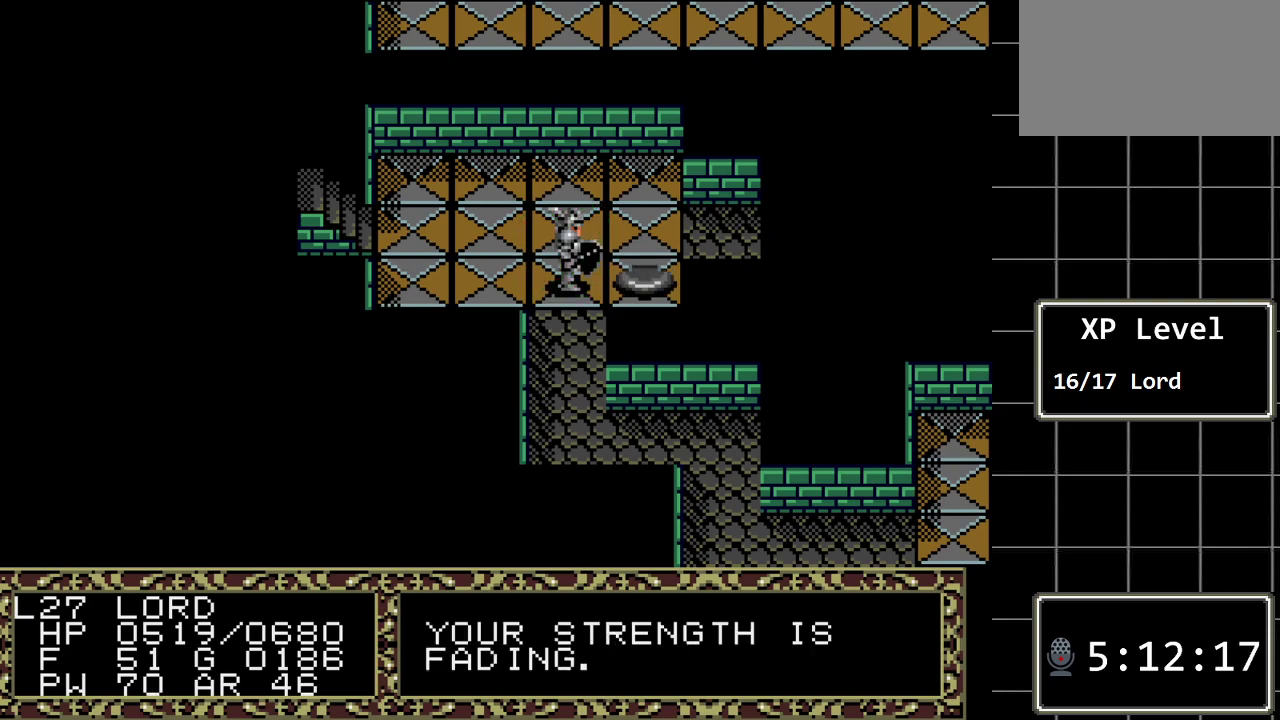
{"buttons": [], "events": [[183, "DPAD_RIGHT", "up"]]}
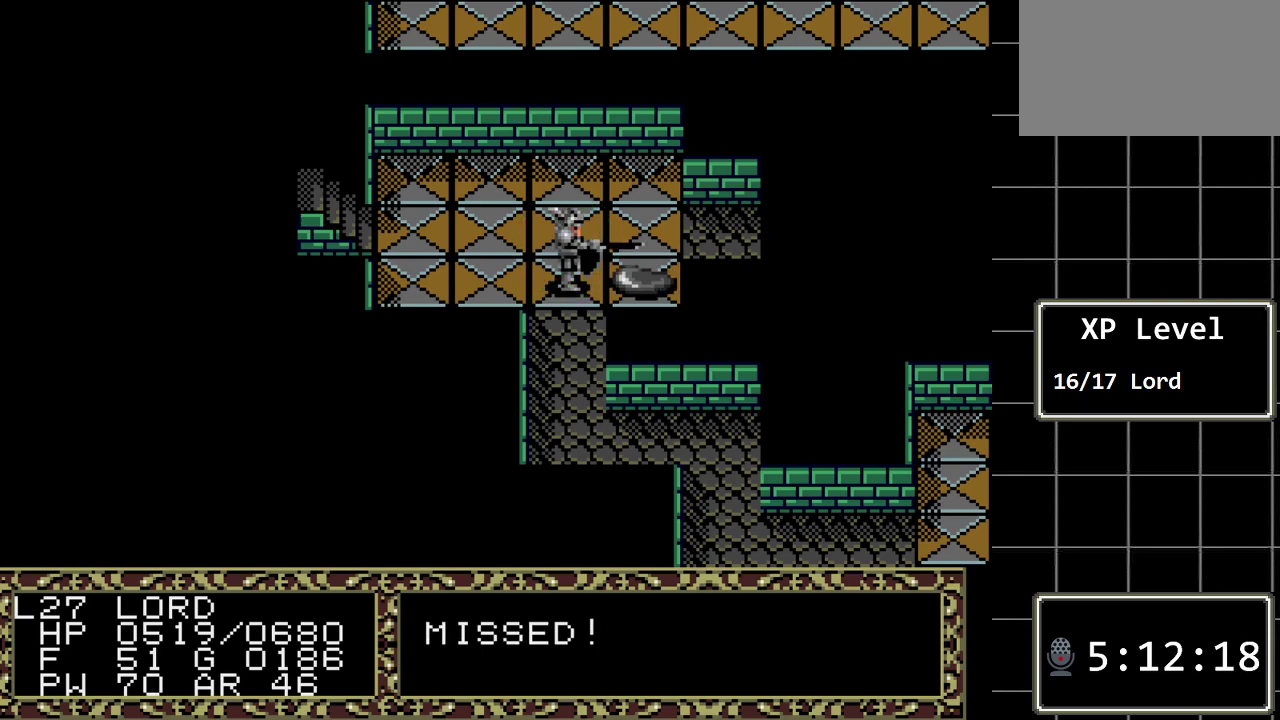
{"buttons": [], "events": []}
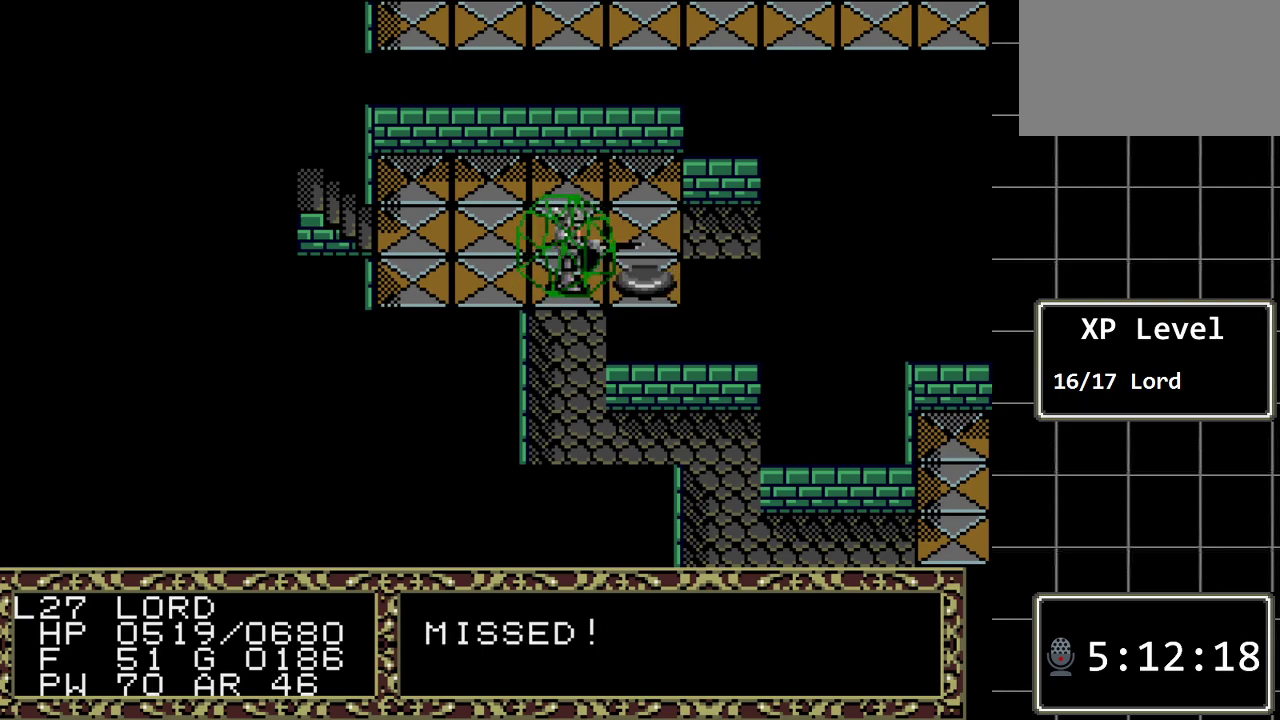
{"buttons": [], "events": []}
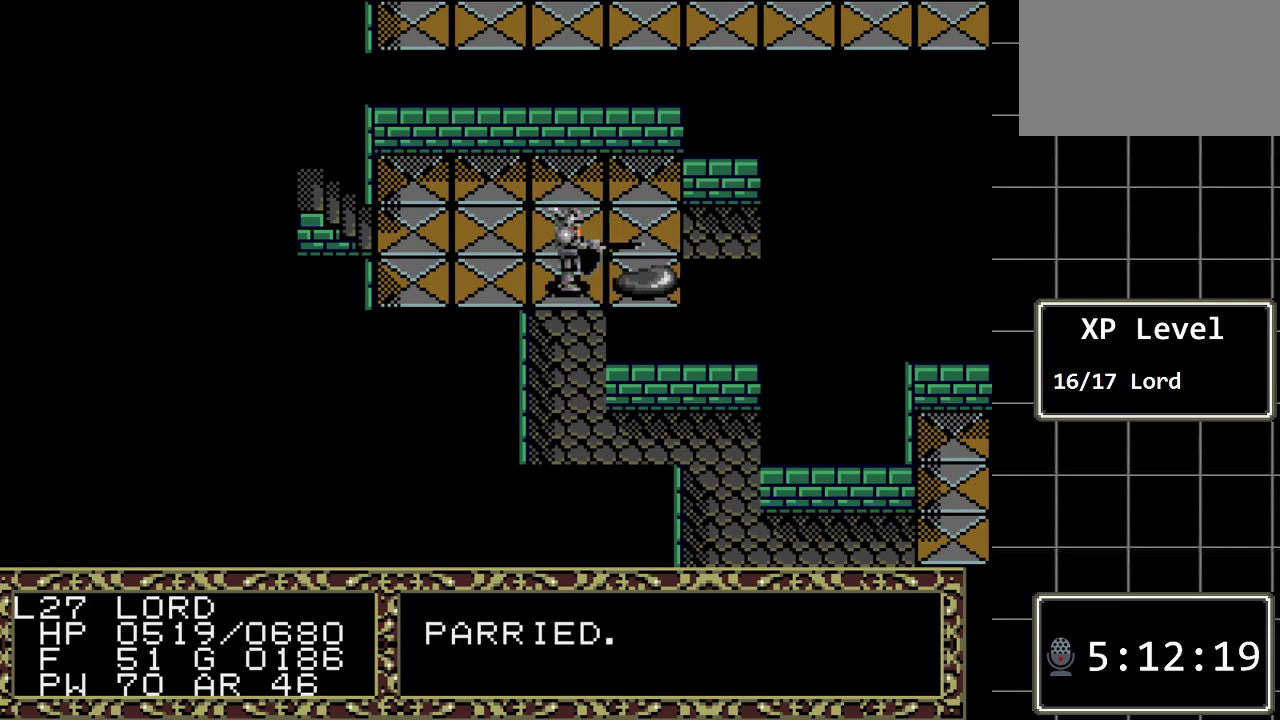
{"buttons": [], "events": [[83, "DPAD_RIGHT", "down"], [317, "DPAD_RIGHT", "up"]]}